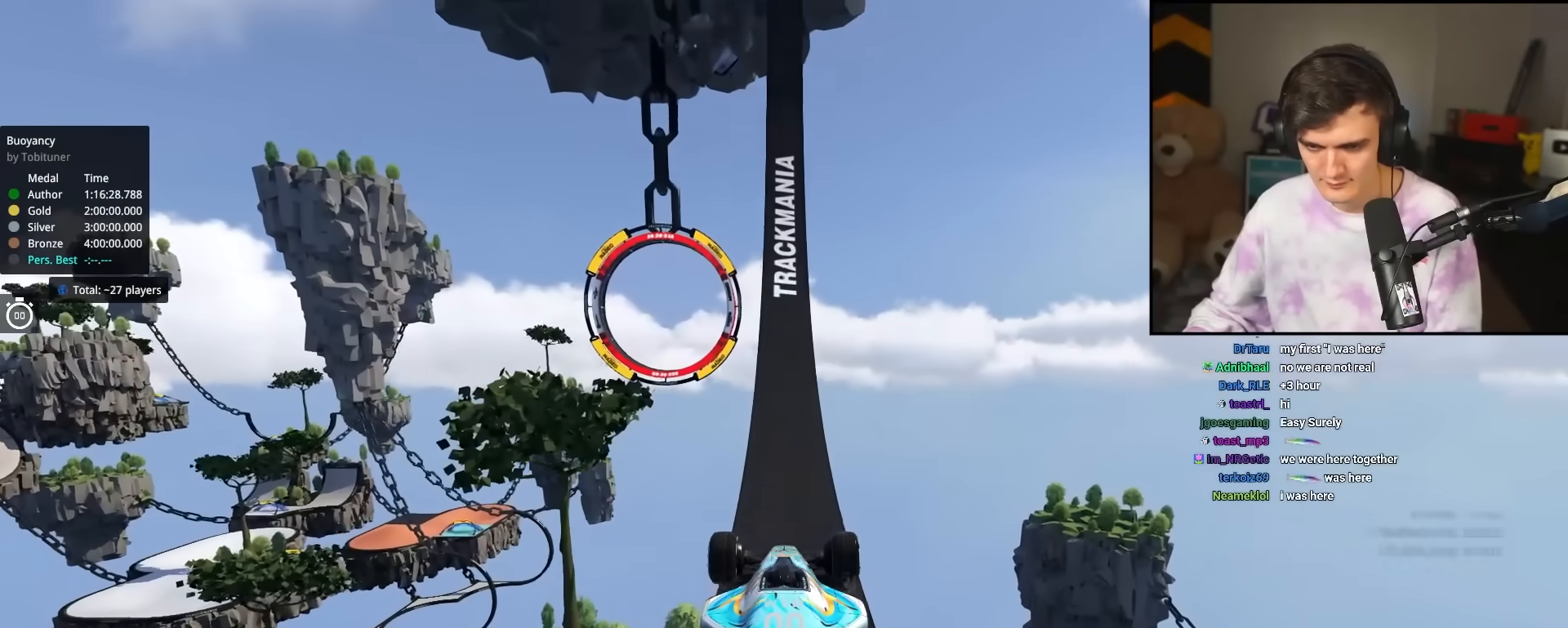
Gameplay with keyboard; each line is a JSON object with the keys held at the frame after it. "events" lists presses ("down") and releases ("up") of "brake", "down", "left", "right" and "up" between this image and that frame as [ms after this image, input, new state], when the widget could be followed in between. No other keys are recorded. Mouse input is not recorded. Key names are as the overlay labels them; some are game actions (e.g. jump) rather than physical keys.
{"keys": ["up"], "events": [[150, "left", "down"], [417, "left", "up"]]}
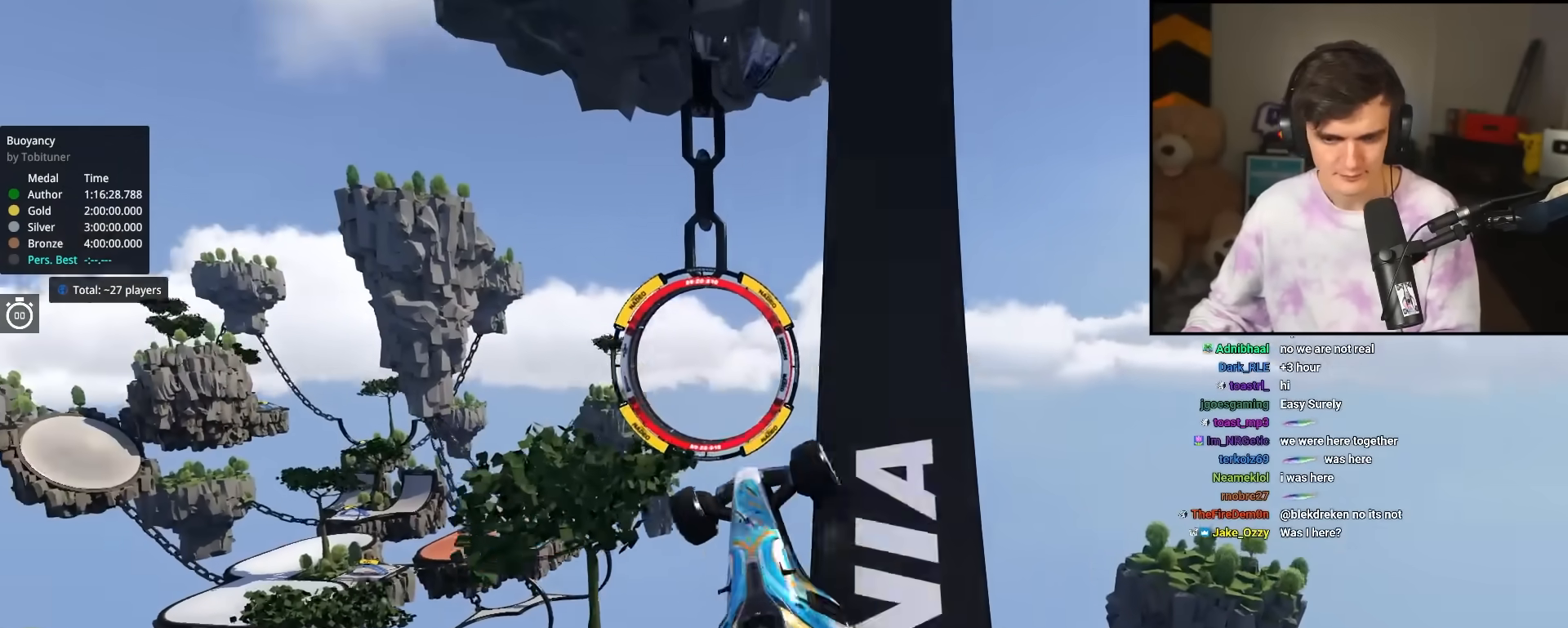
{"keys": ["up"], "events": []}
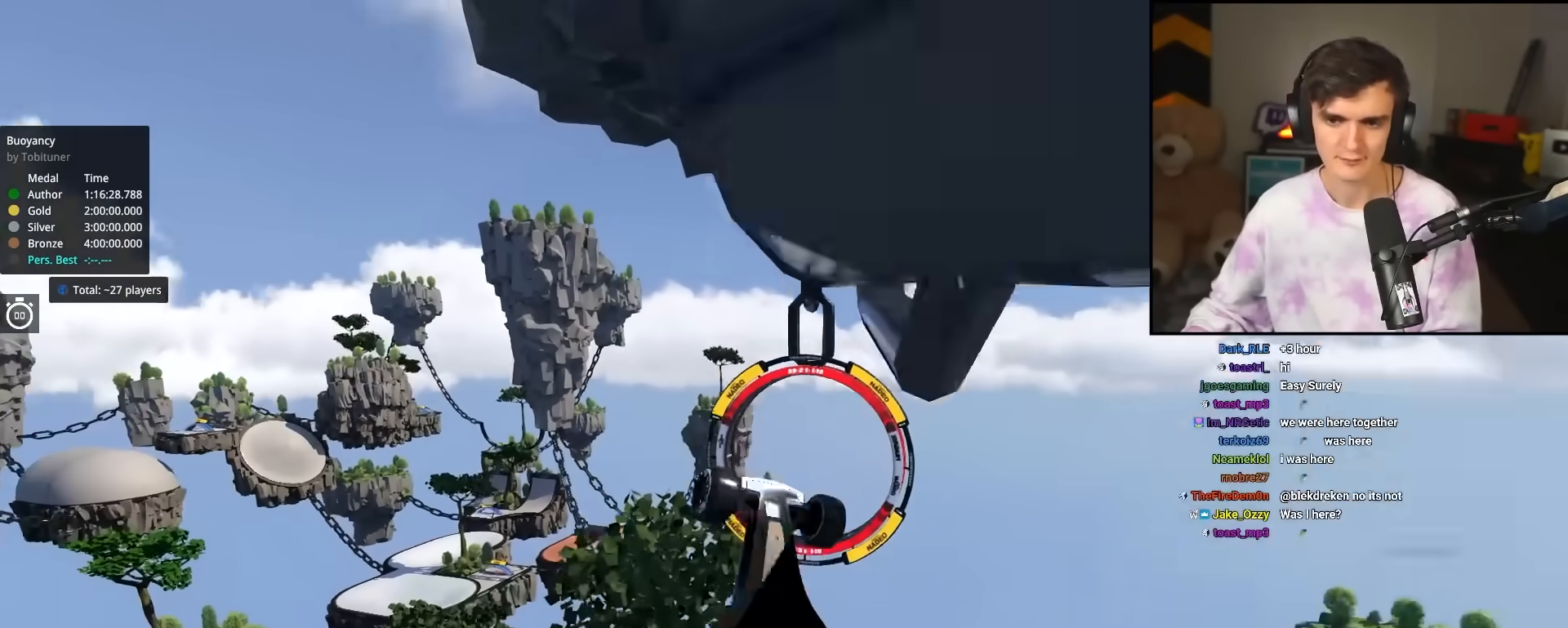
{"keys": ["up"], "events": []}
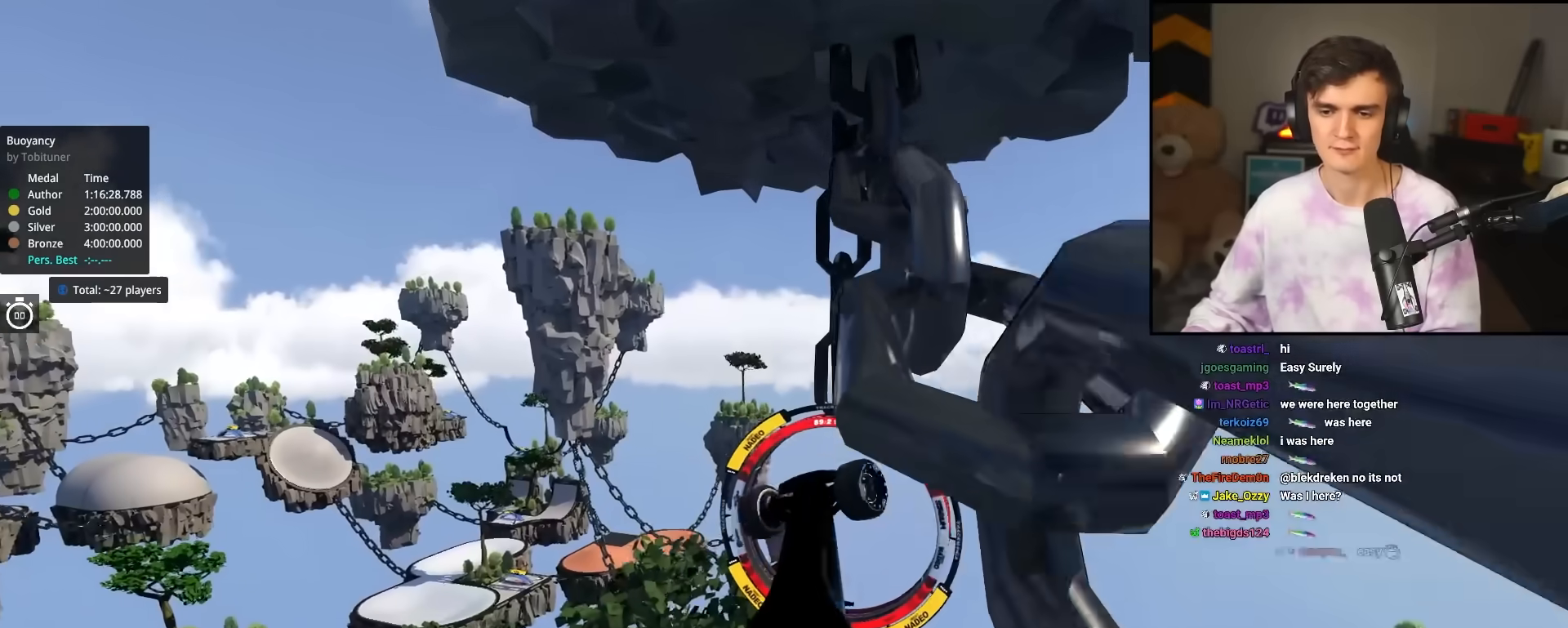
{"keys": ["up"], "events": []}
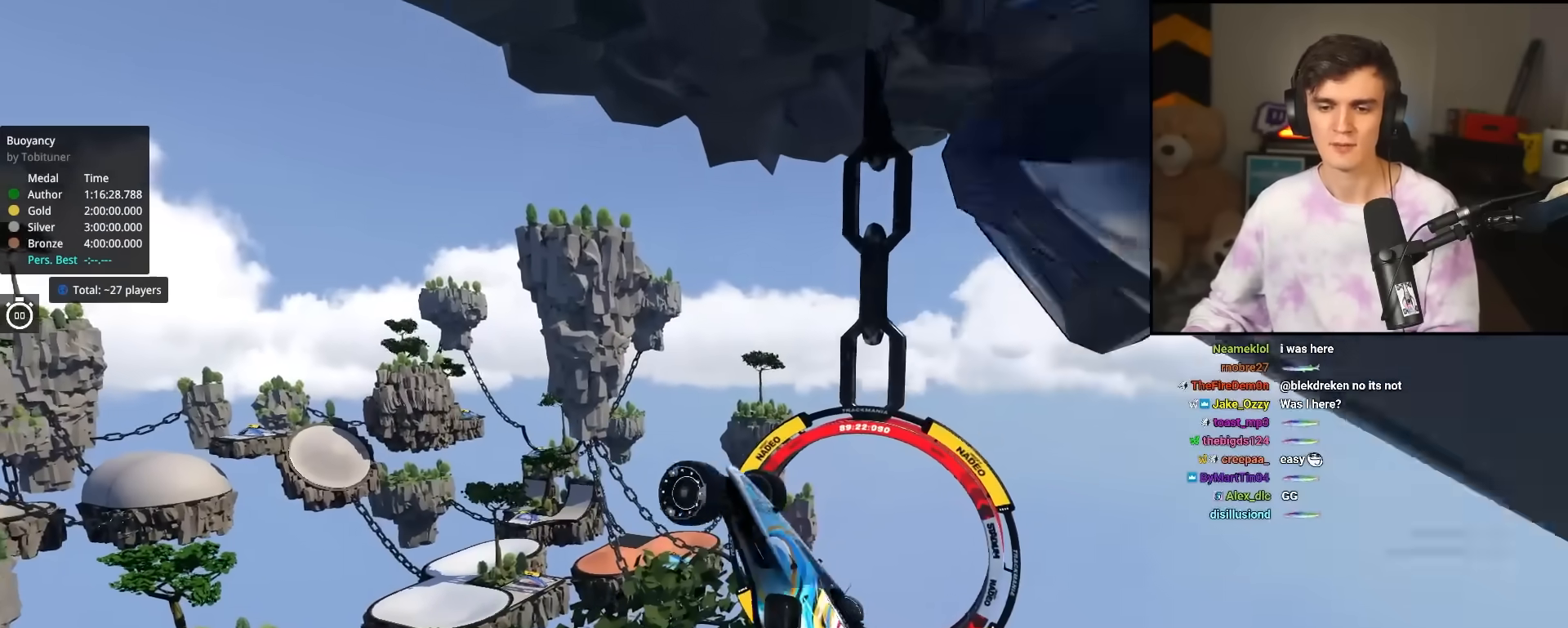
{"keys": ["up"], "events": []}
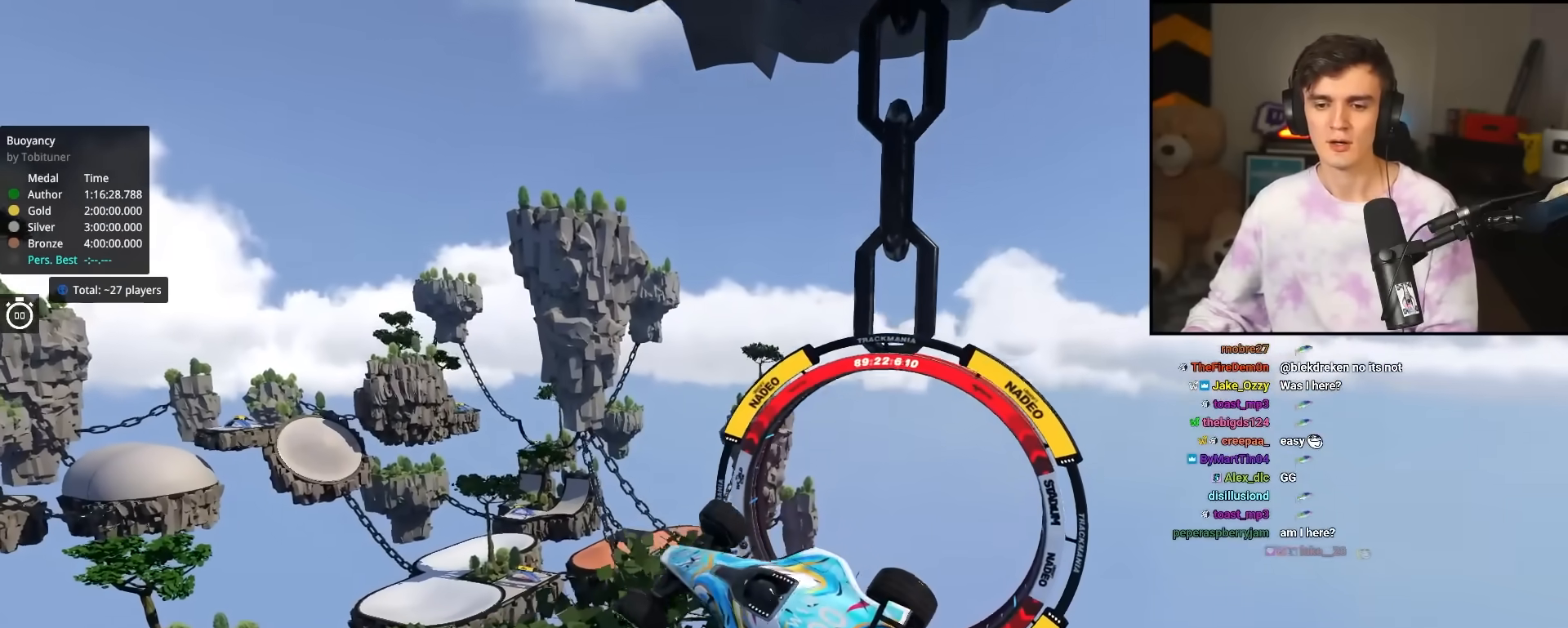
{"keys": ["right", "up"], "events": [[83, "right", "down"]]}
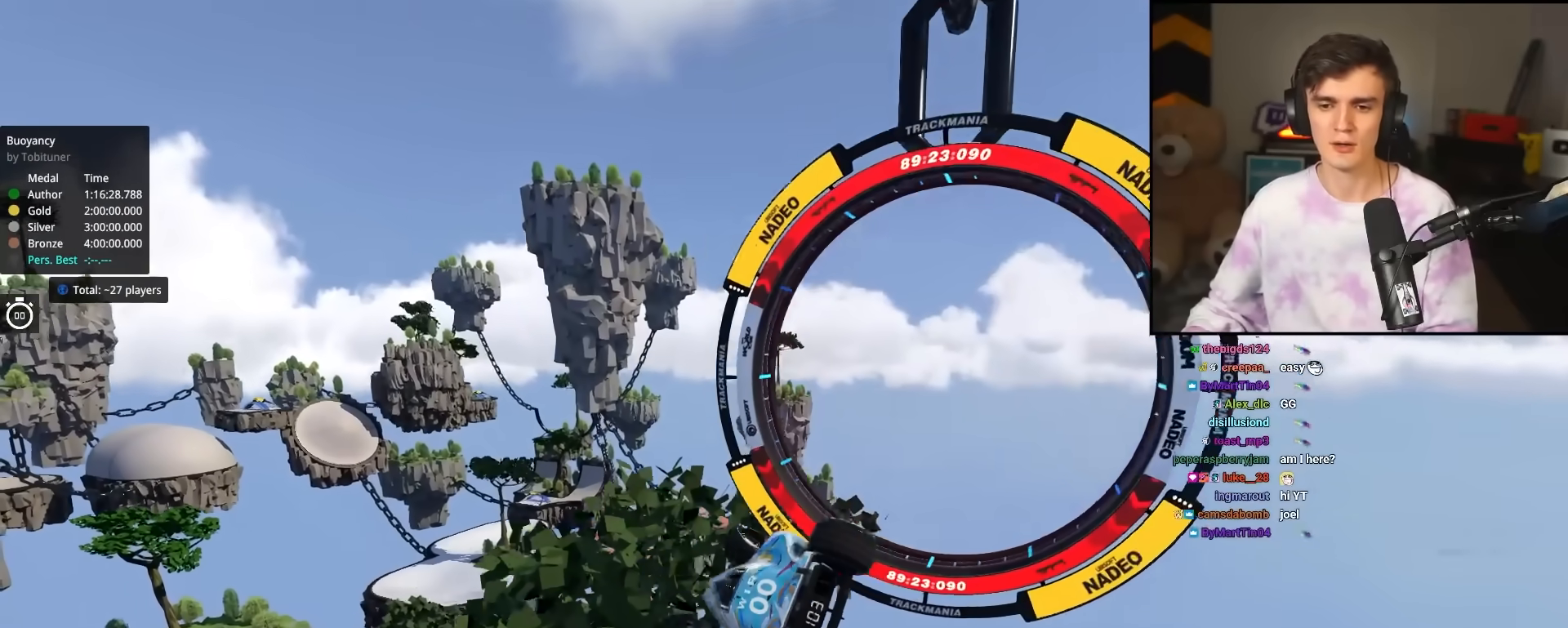
{"keys": ["up"], "events": [[383, "right", "up"]]}
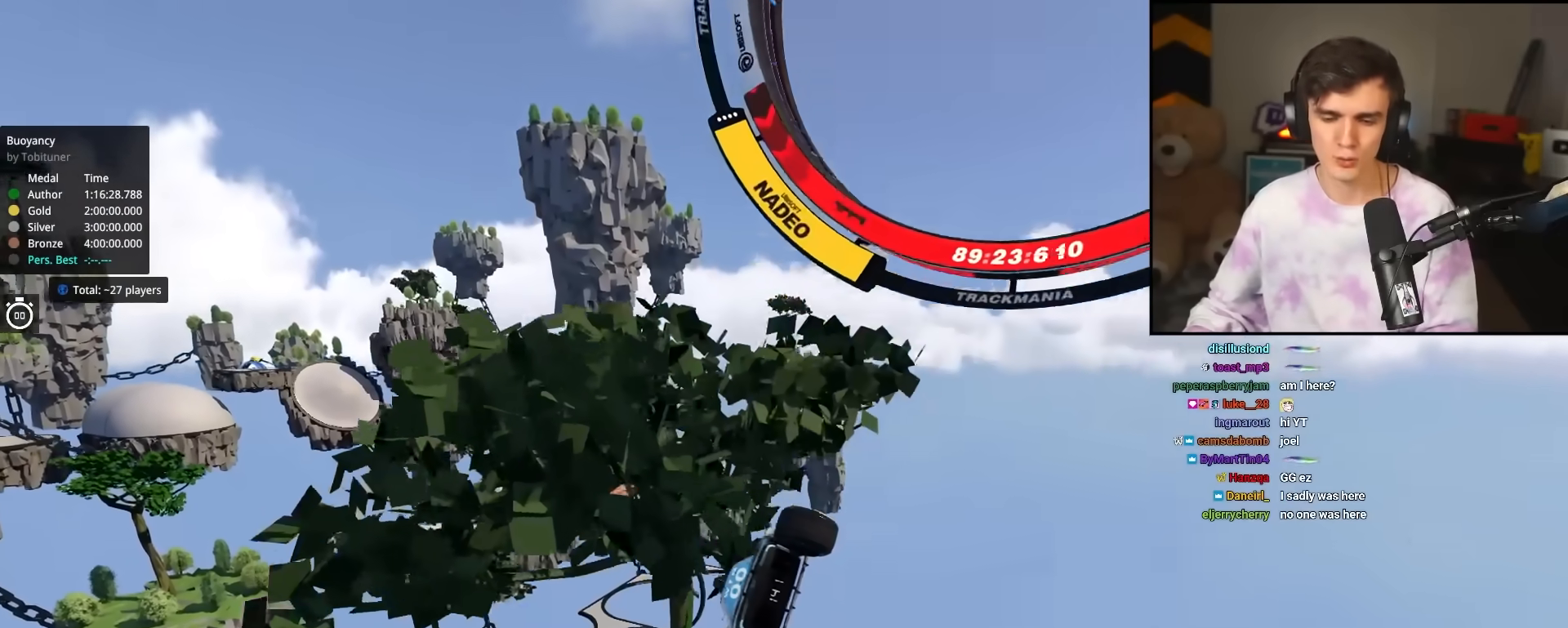
{"keys": ["up"], "events": []}
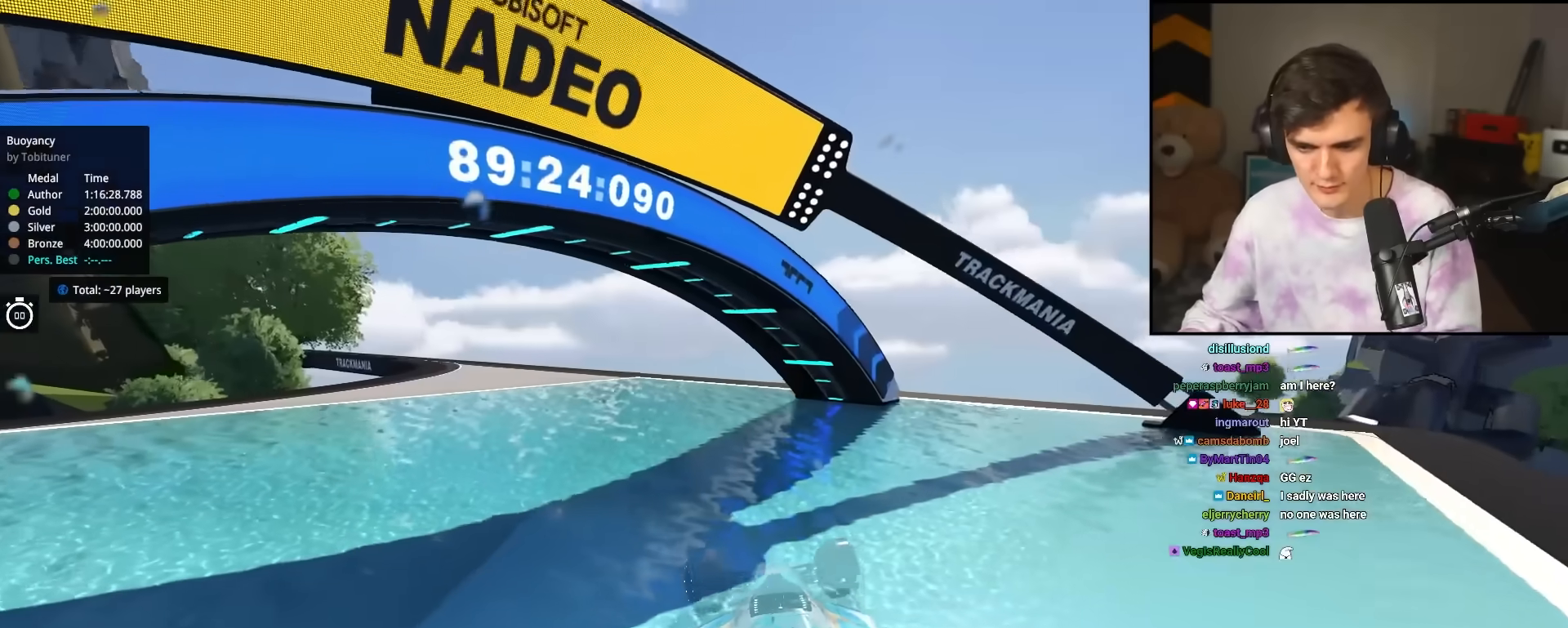
{"keys": ["up"], "events": []}
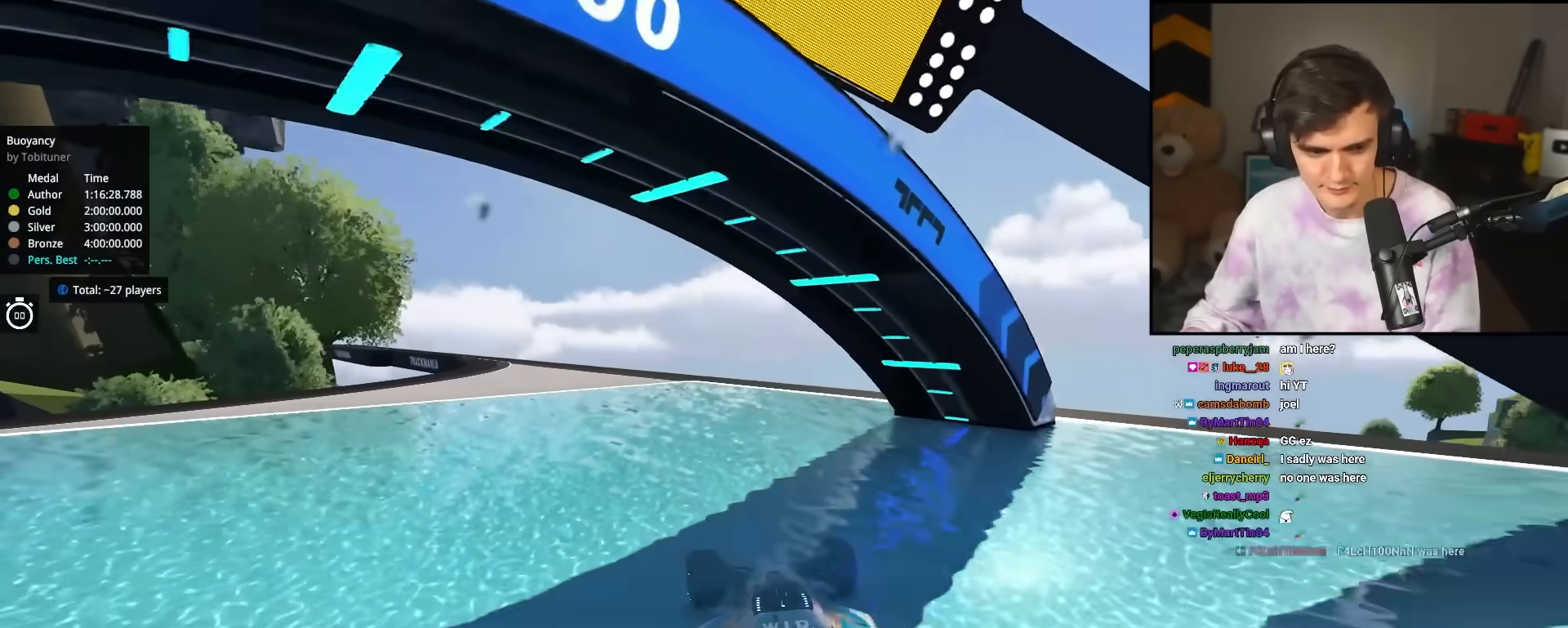
{"keys": ["left", "up"], "events": [[467, "left", "down"]]}
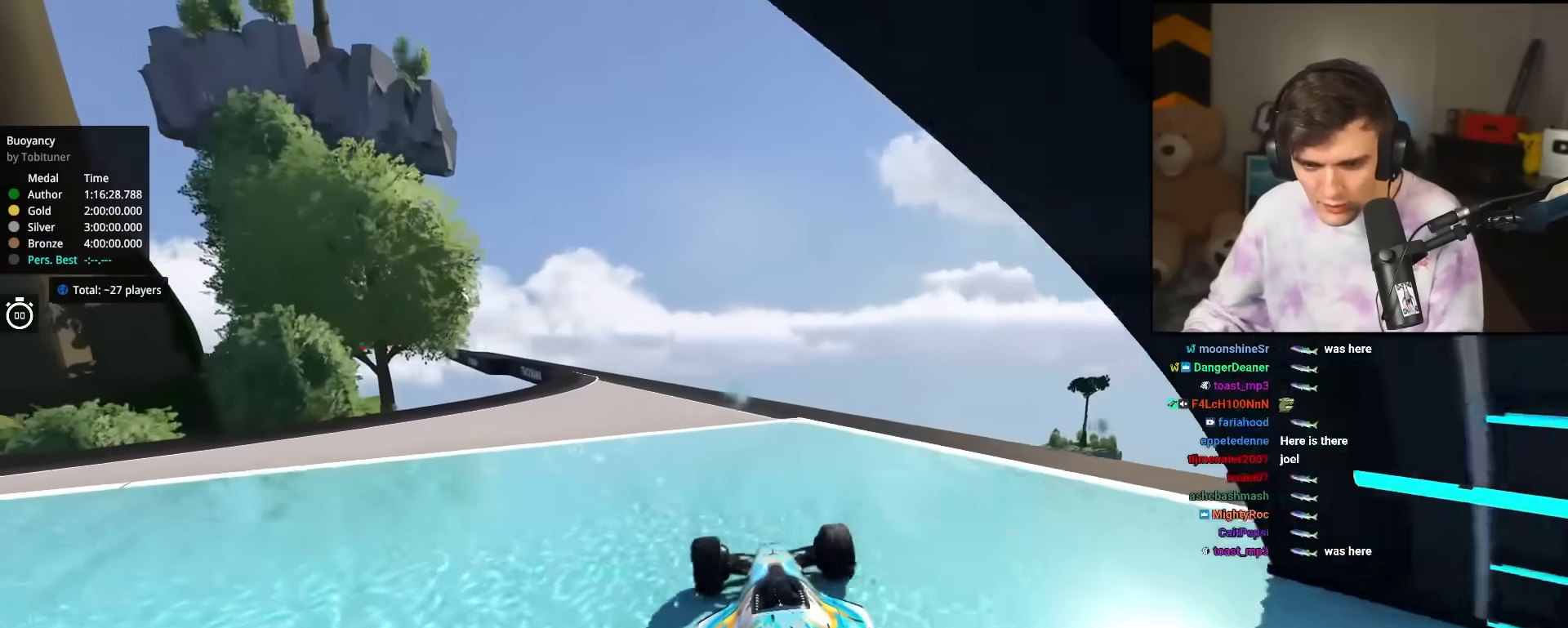
{"keys": ["up"], "events": [[100, "left", "up"]]}
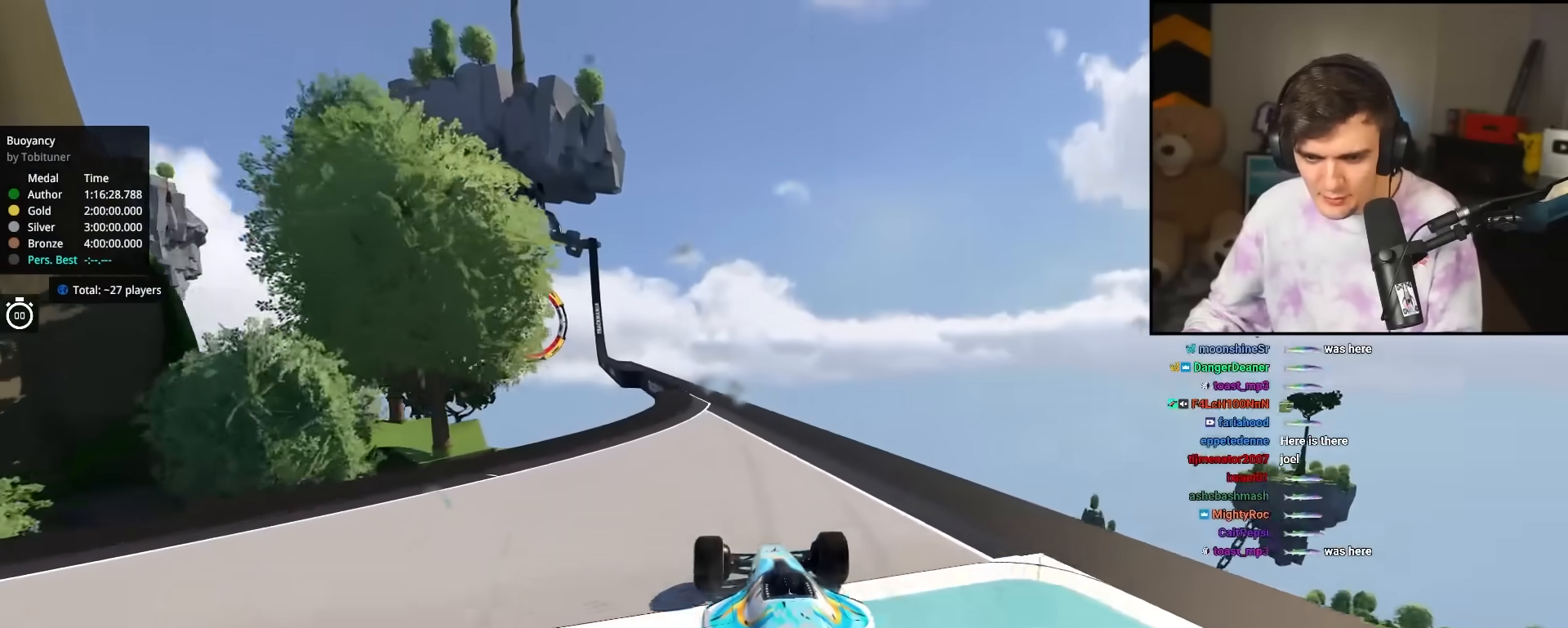
{"keys": ["left", "up"], "events": [[450, "left", "down"]]}
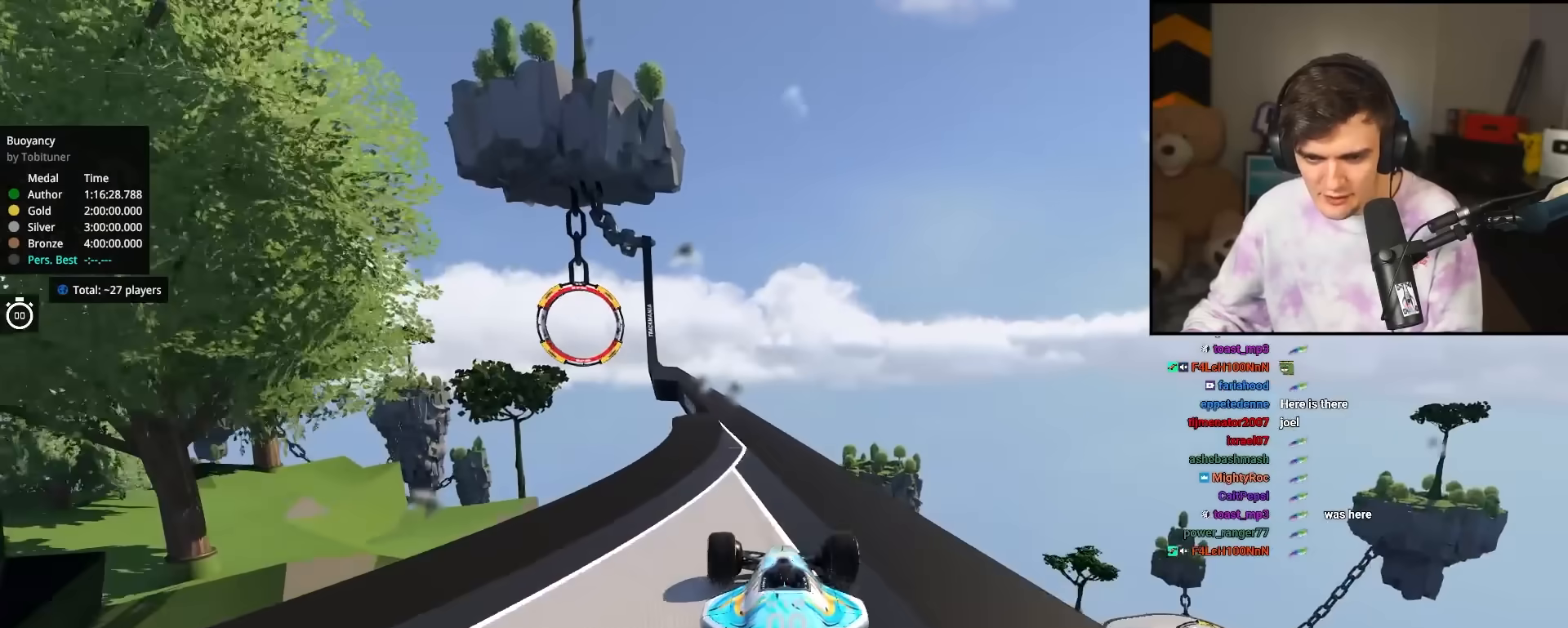
{"keys": ["left", "up"], "events": [[50, "left", "up"], [367, "left", "down"]]}
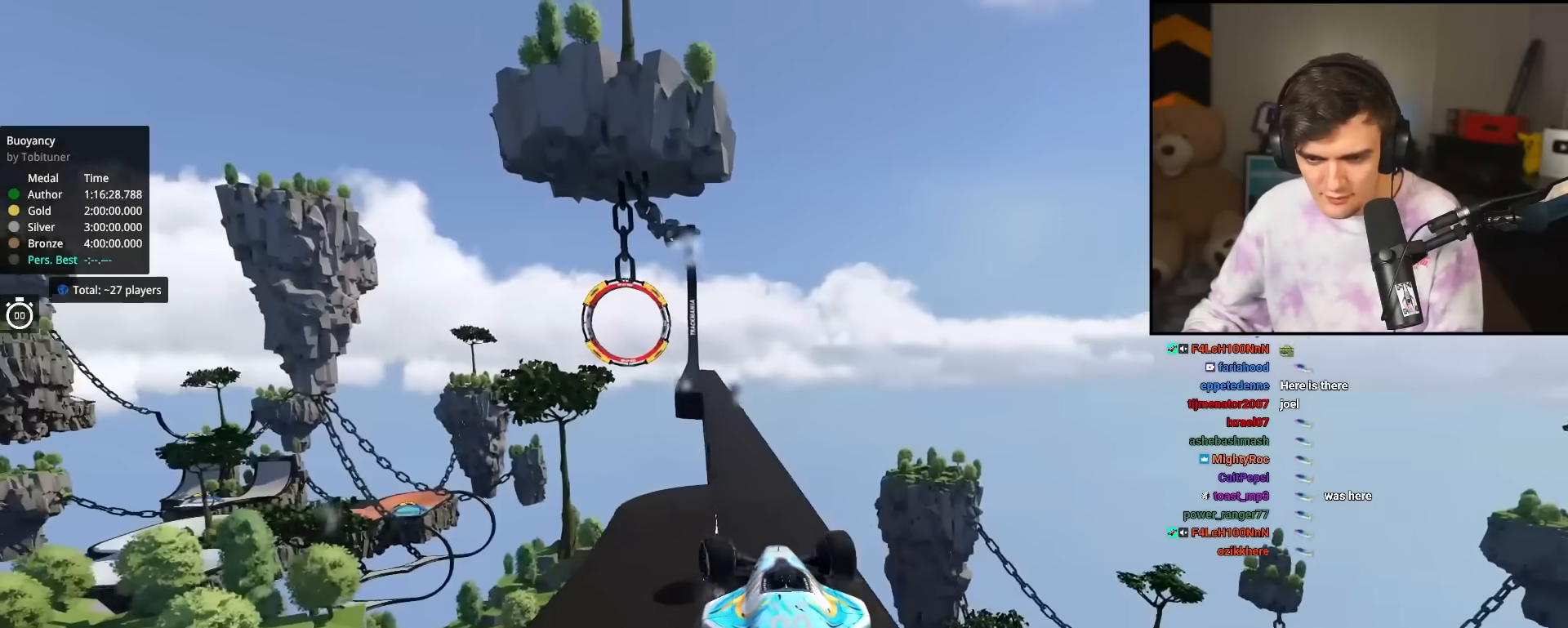
{"keys": ["up"], "events": [[17, "left", "up"], [433, "right", "down"], [483, "right", "up"]]}
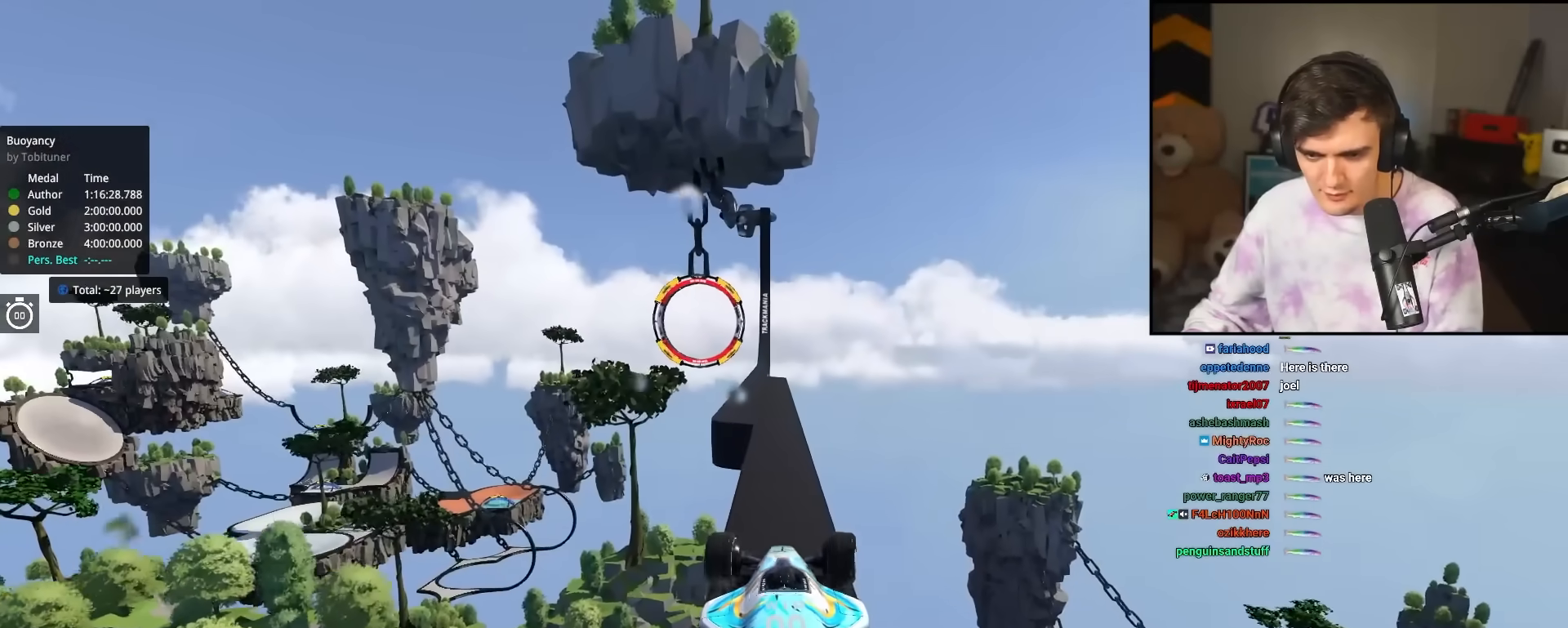
{"keys": ["up"], "events": [[267, "left", "down"], [350, "left", "up"]]}
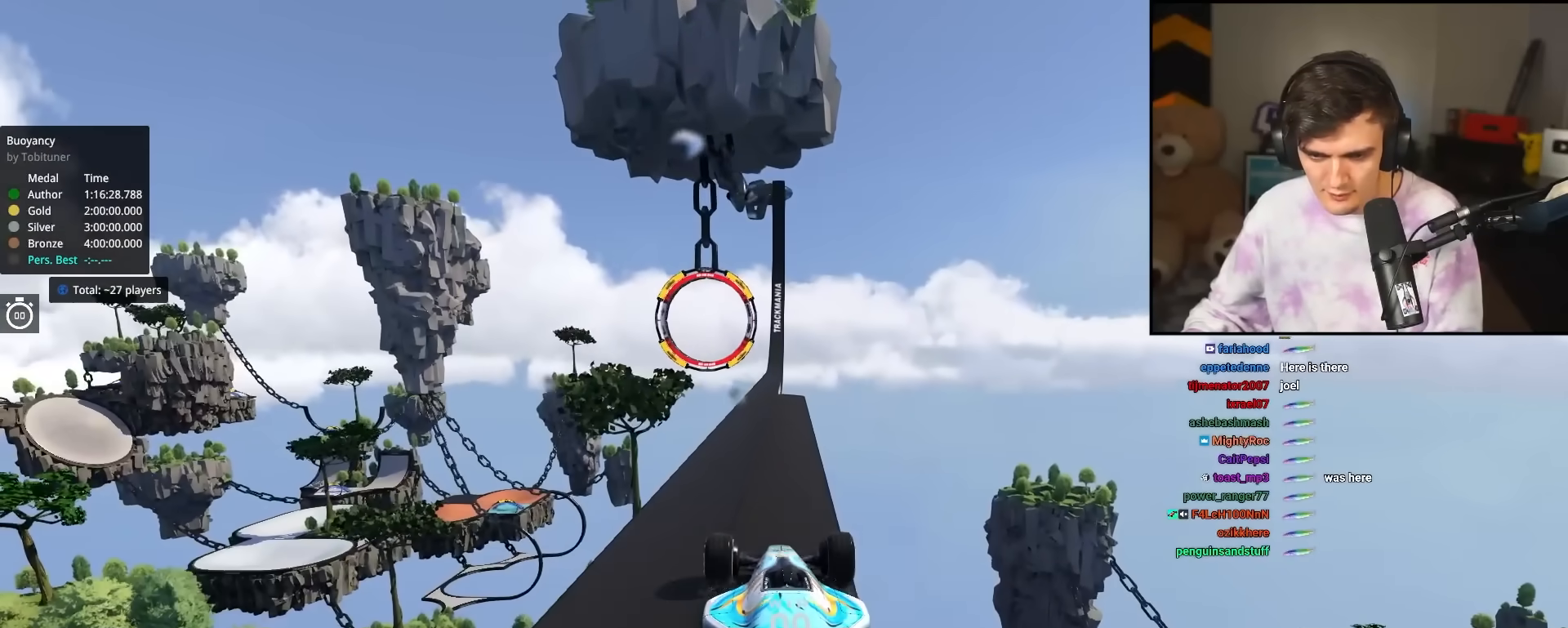
{"keys": ["up"], "events": [[317, "right", "down"], [367, "right", "up"]]}
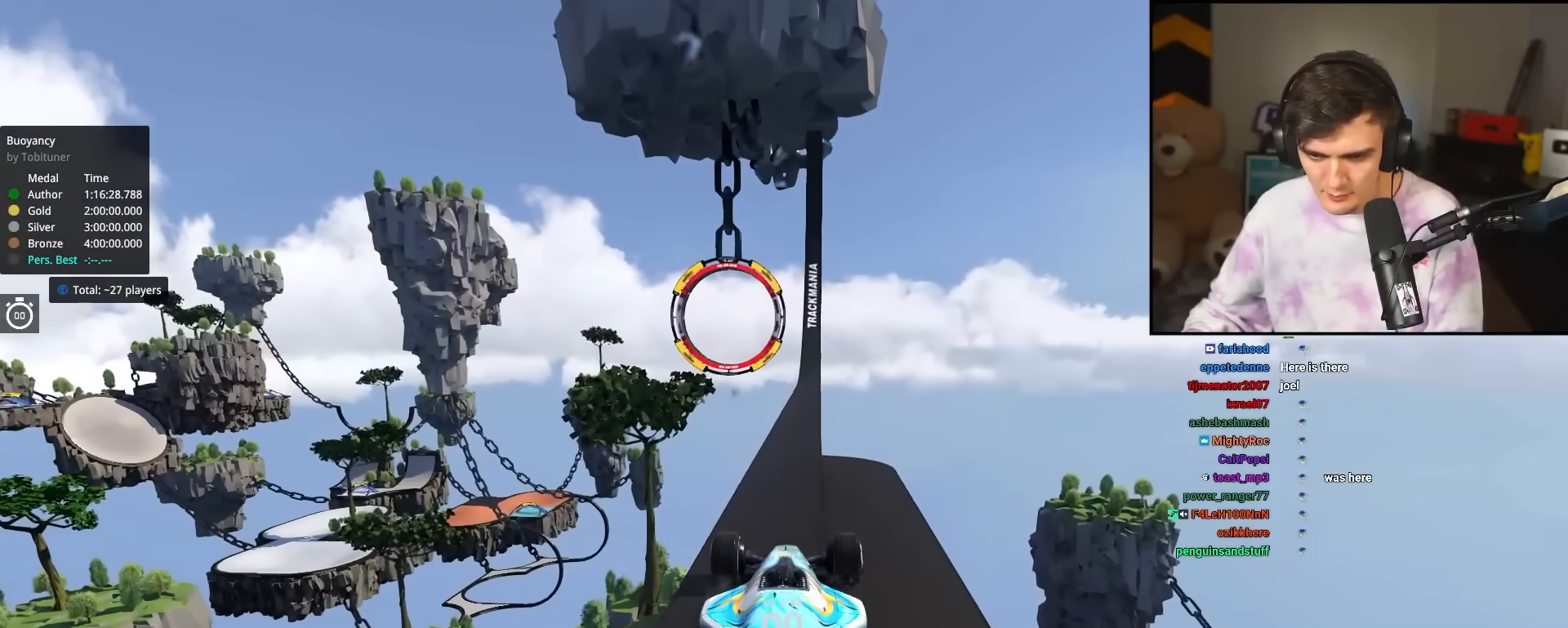
{"keys": ["up"], "events": [[300, "right", "down"], [333, "right", "up"]]}
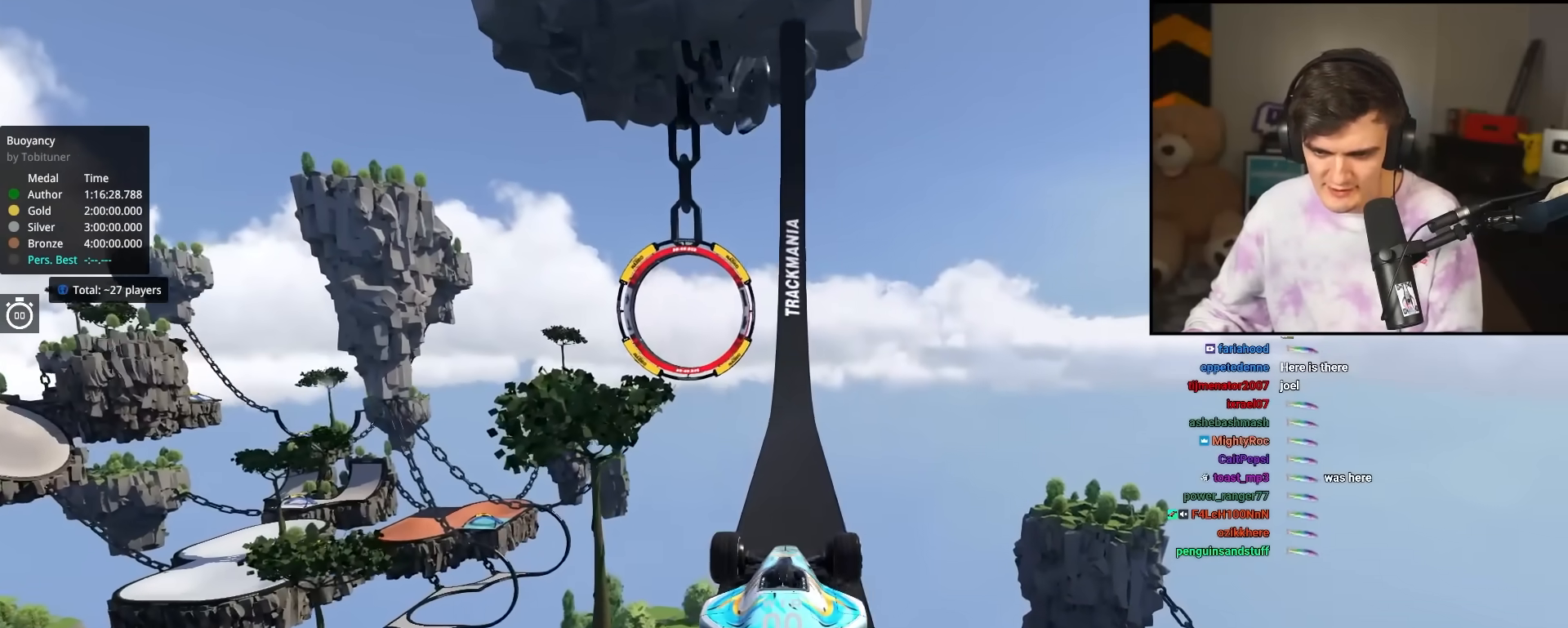
{"keys": ["left", "up"], "events": [[217, "left", "down"], [350, "left", "up"], [400, "left", "down"]]}
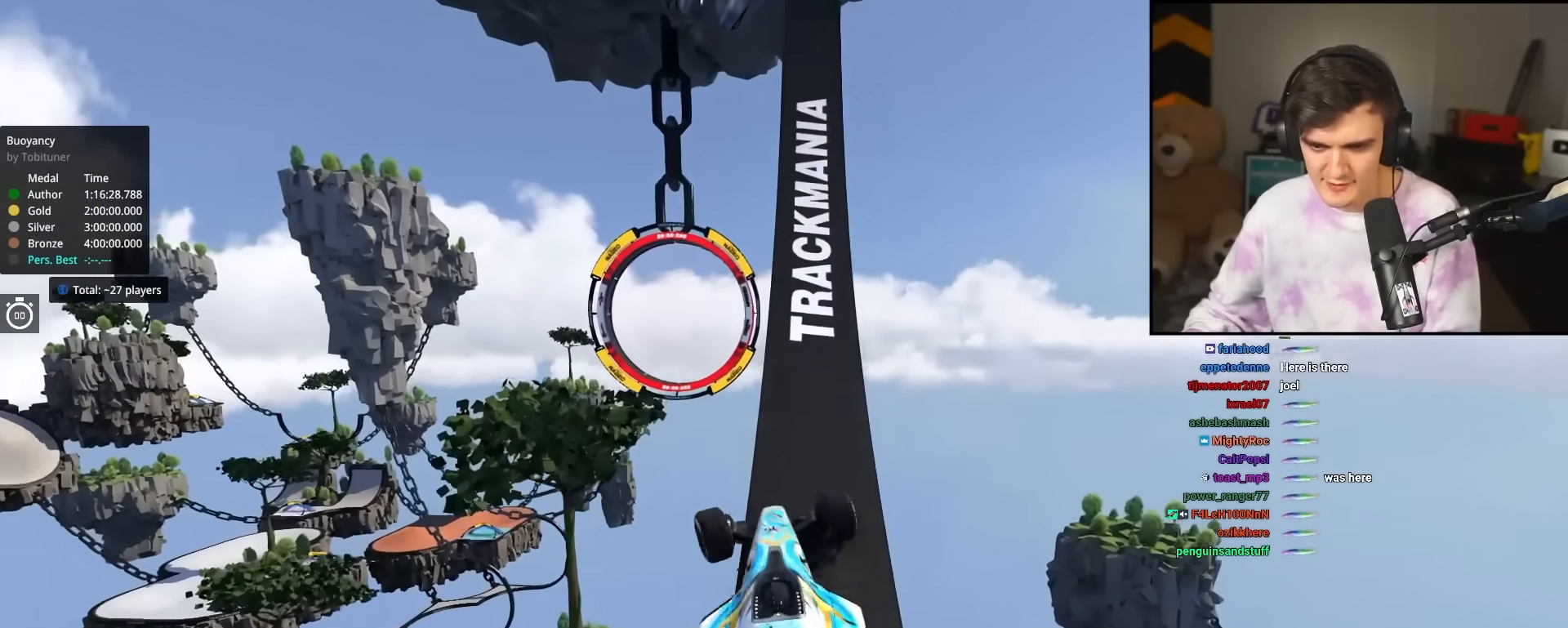
{"keys": ["up"], "events": [[50, "left", "up"], [83, "left", "down"], [183, "left", "up"]]}
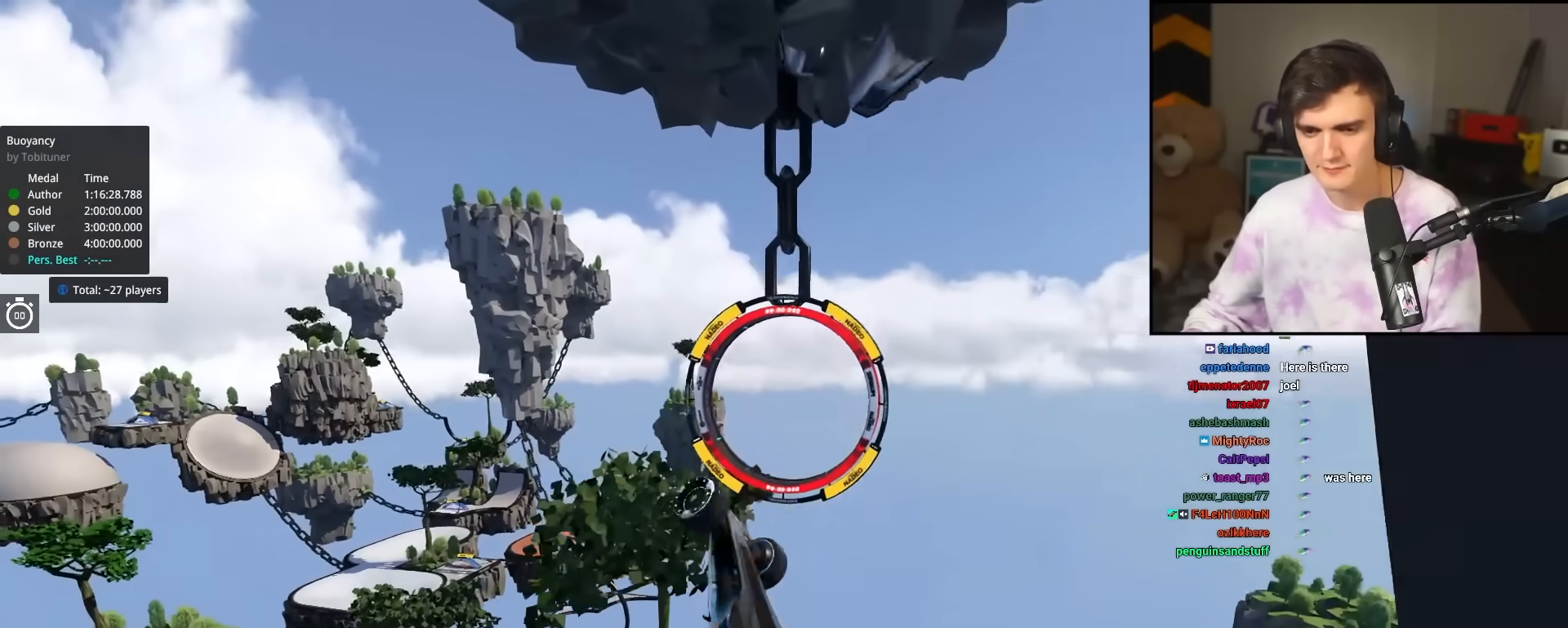
{"keys": ["up"], "events": []}
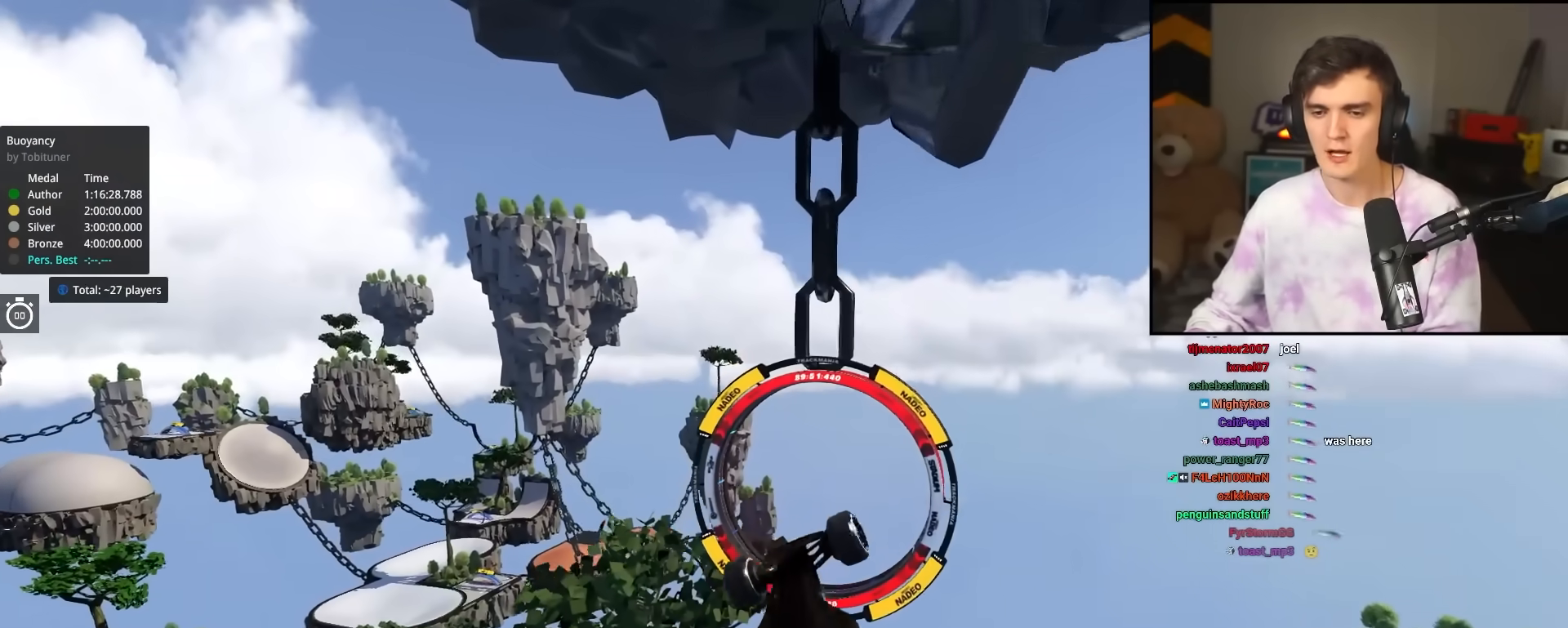
{"keys": ["up"], "events": []}
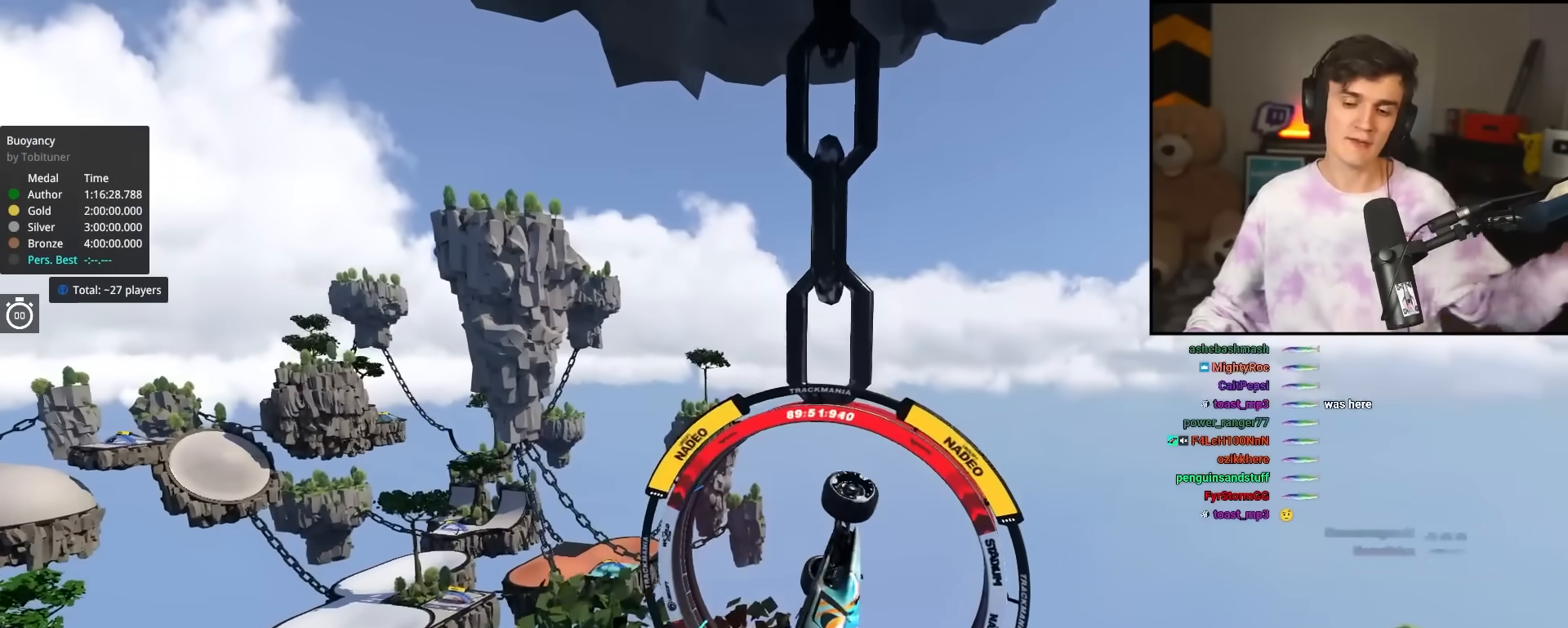
{"keys": ["up"], "events": []}
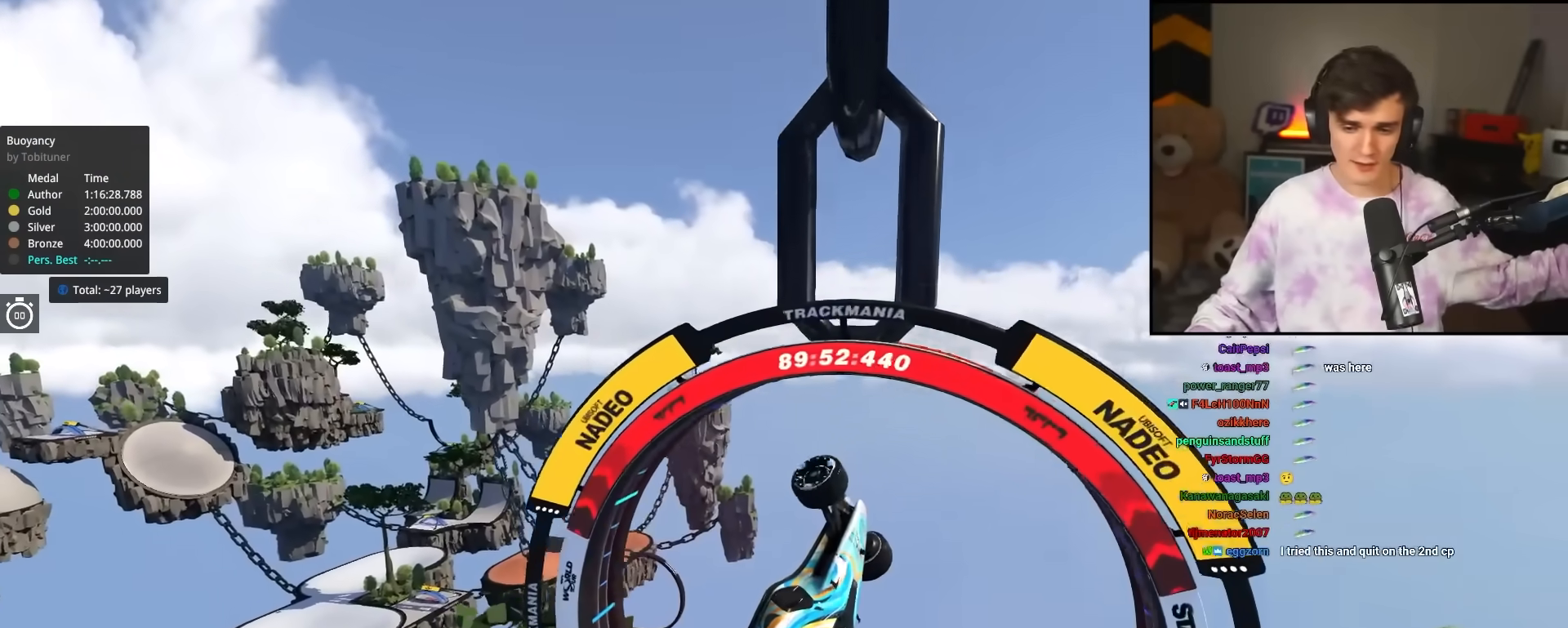
{"keys": ["up"], "events": []}
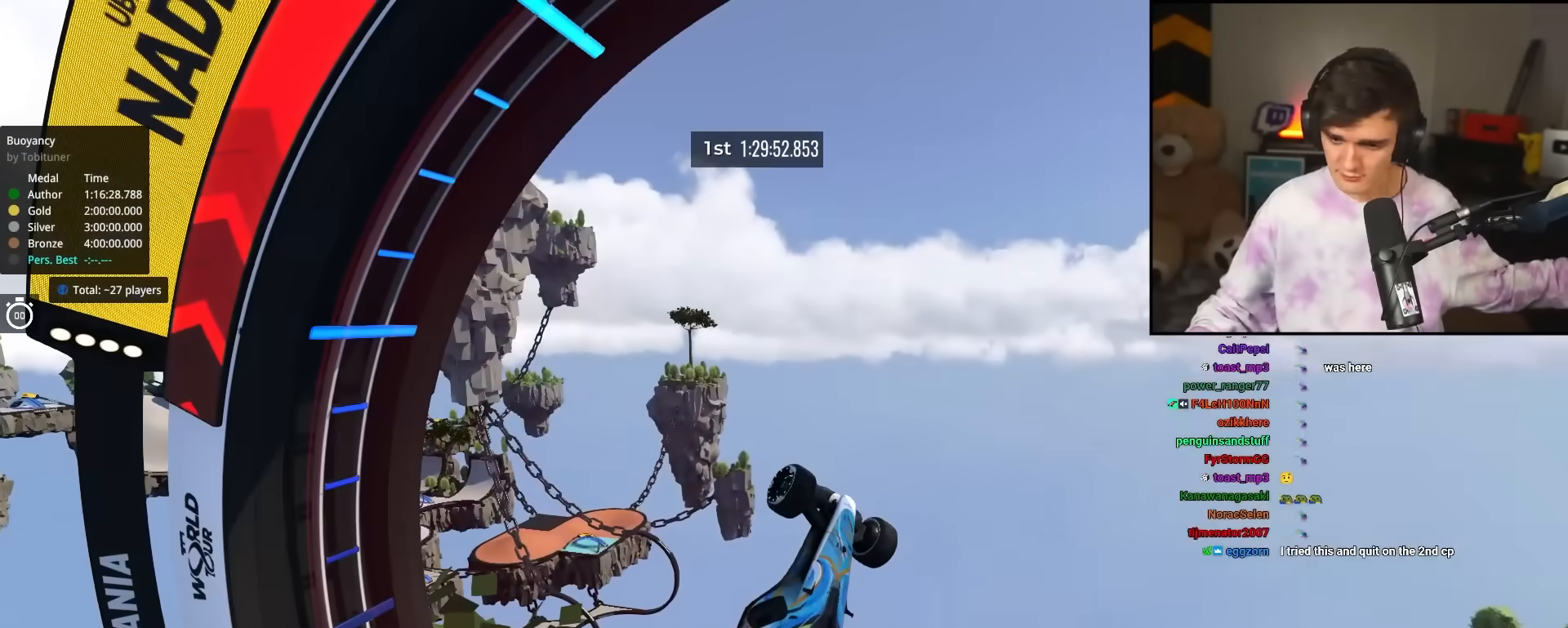
{"keys": [], "events": [[167, "up", "up"]]}
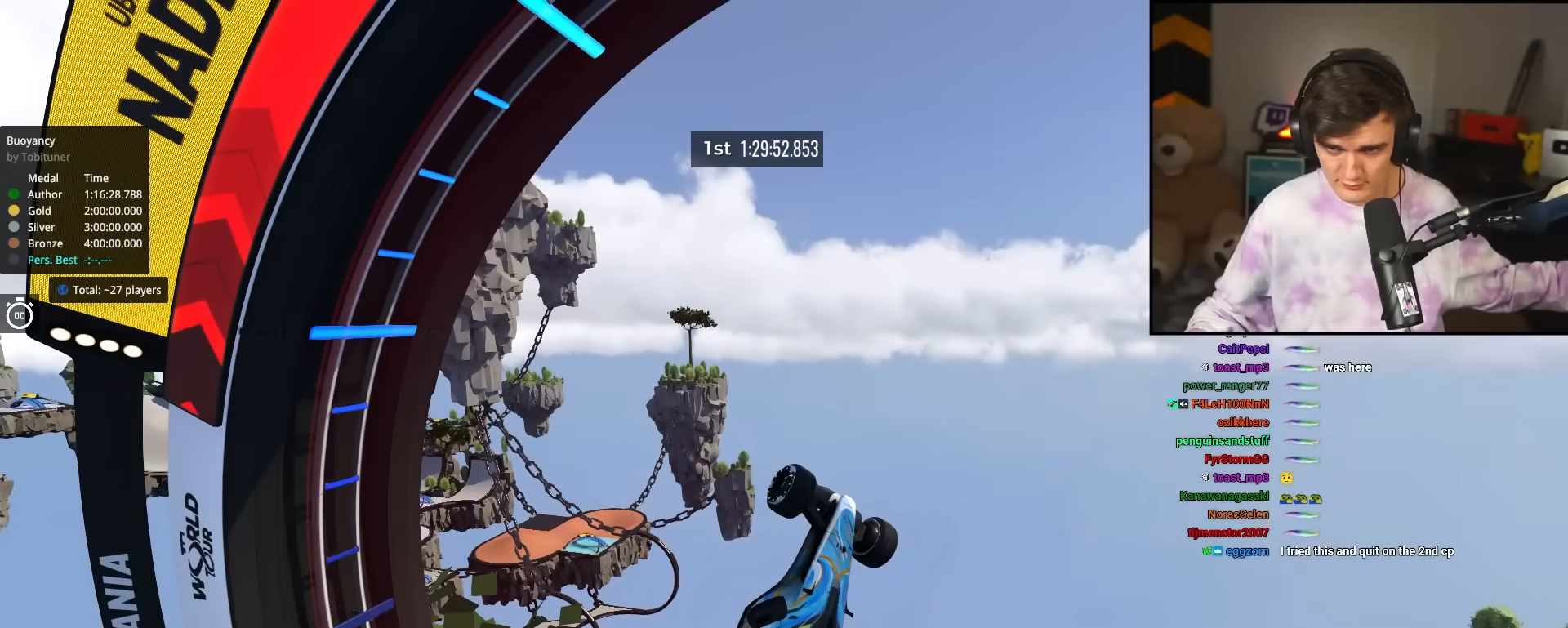
{"keys": [], "events": []}
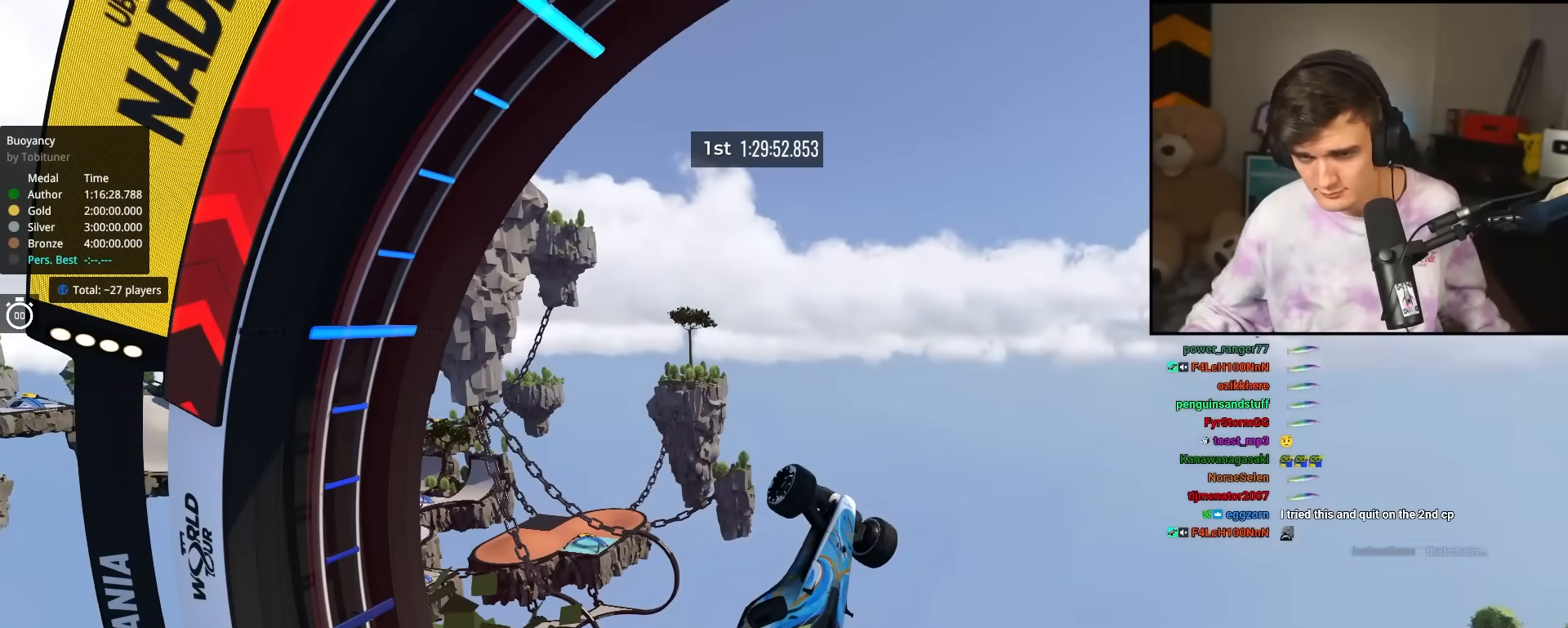
{"keys": [], "events": []}
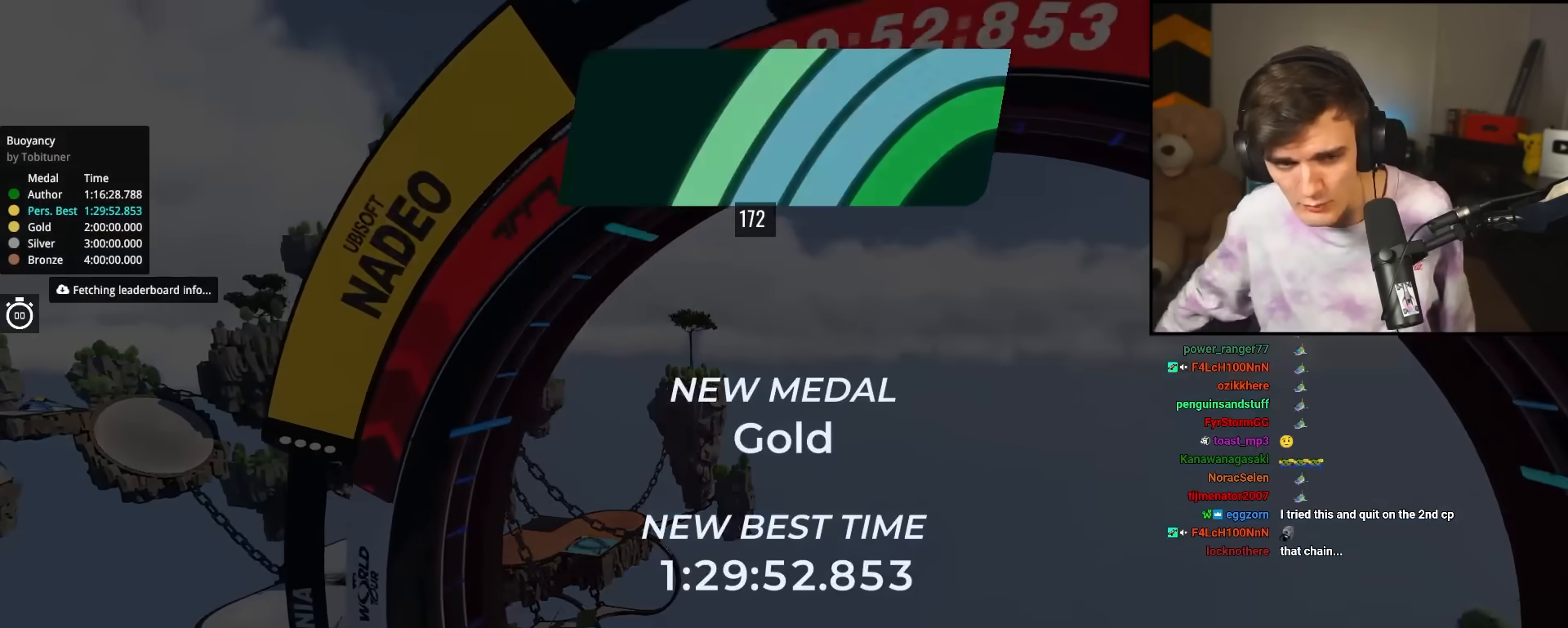
{"keys": [], "events": []}
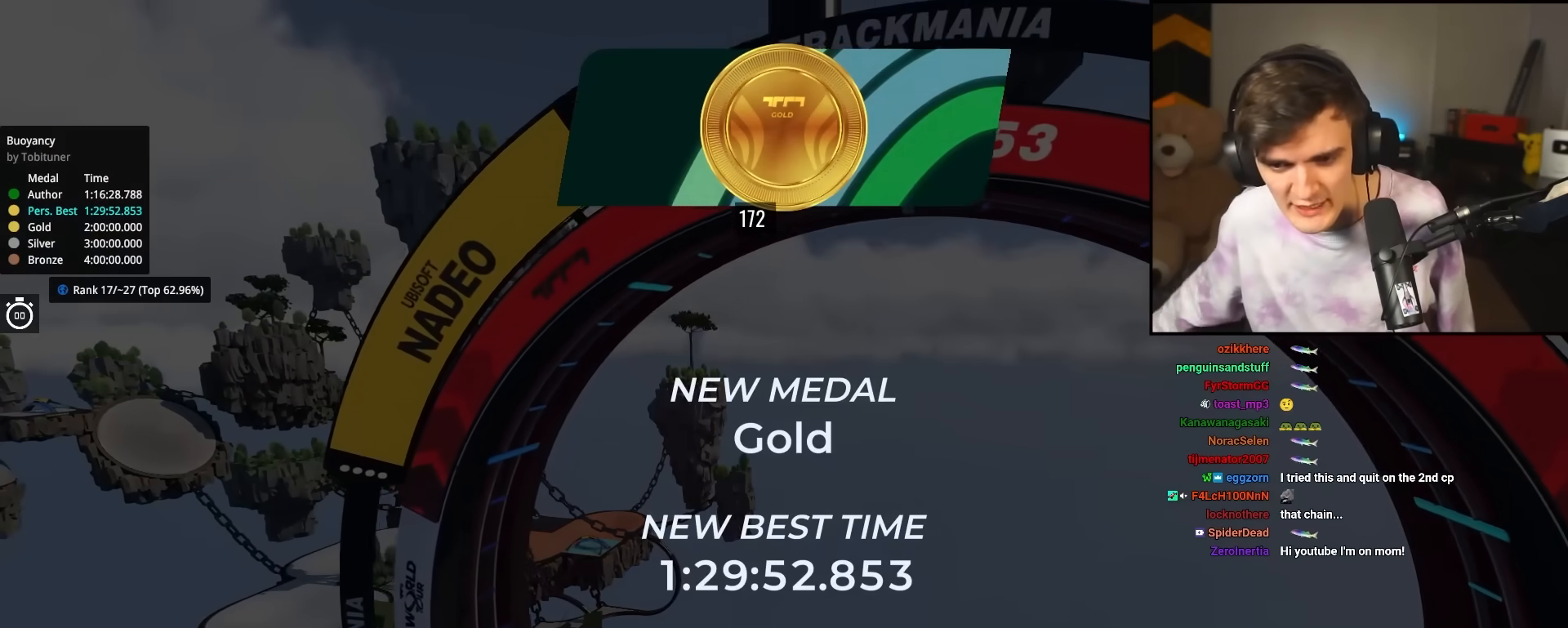
{"keys": [], "events": []}